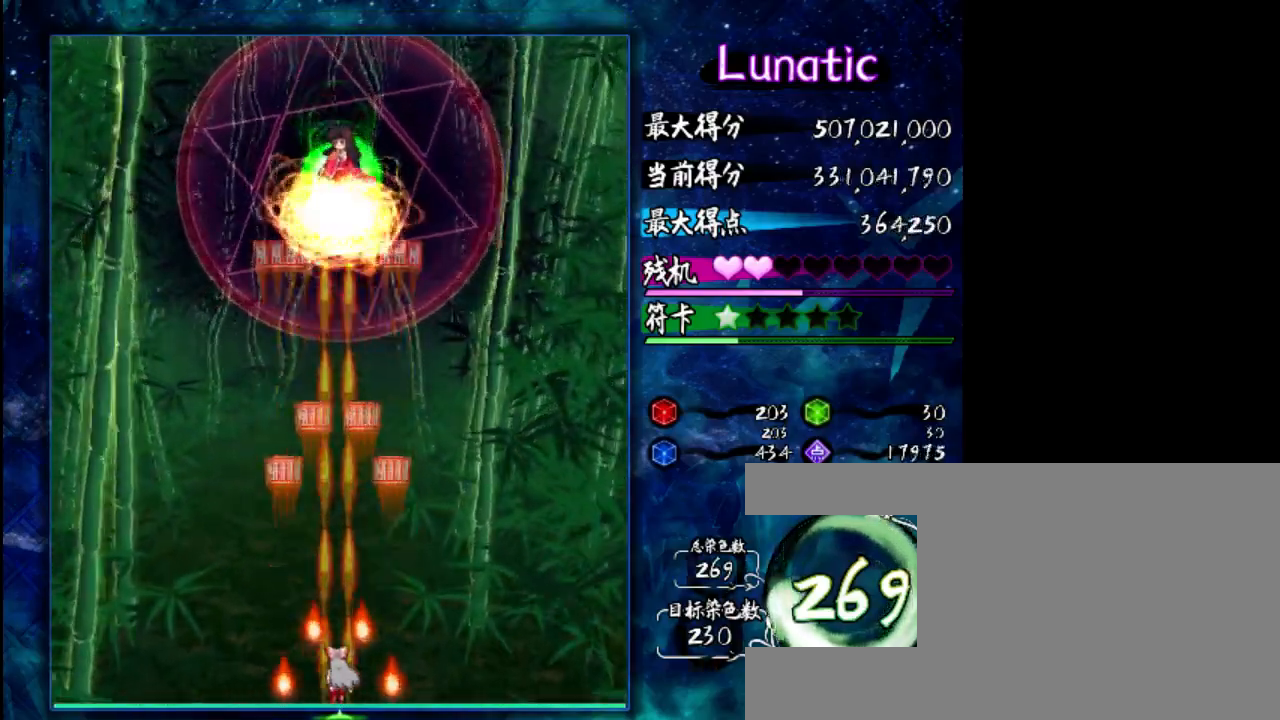
Gameplay with keyboard; each line is a JSON object with the keys held at the frame after it. "events" lists presses ("down") and releases ("up") of "c", "down", "left", "right", "shift", "up", "x" and "z" between this image and that frame as [ms after this image, input, new state], when the widget could be followed in between. No other keys are recorded. Mouse input is not recorded.
{"keys": ["down", "z"], "events": [[300, "down", "down"]]}
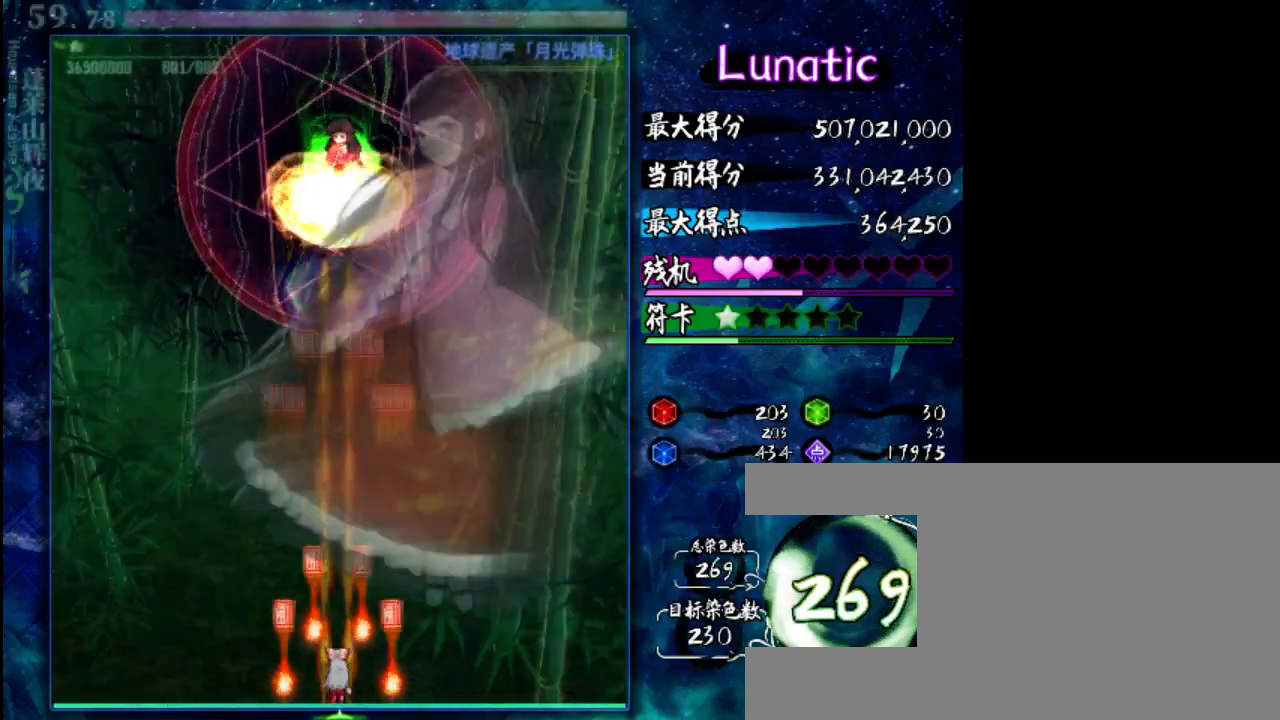
{"keys": ["down", "z"], "events": [[150, "down", "up"], [483, "down", "down"]]}
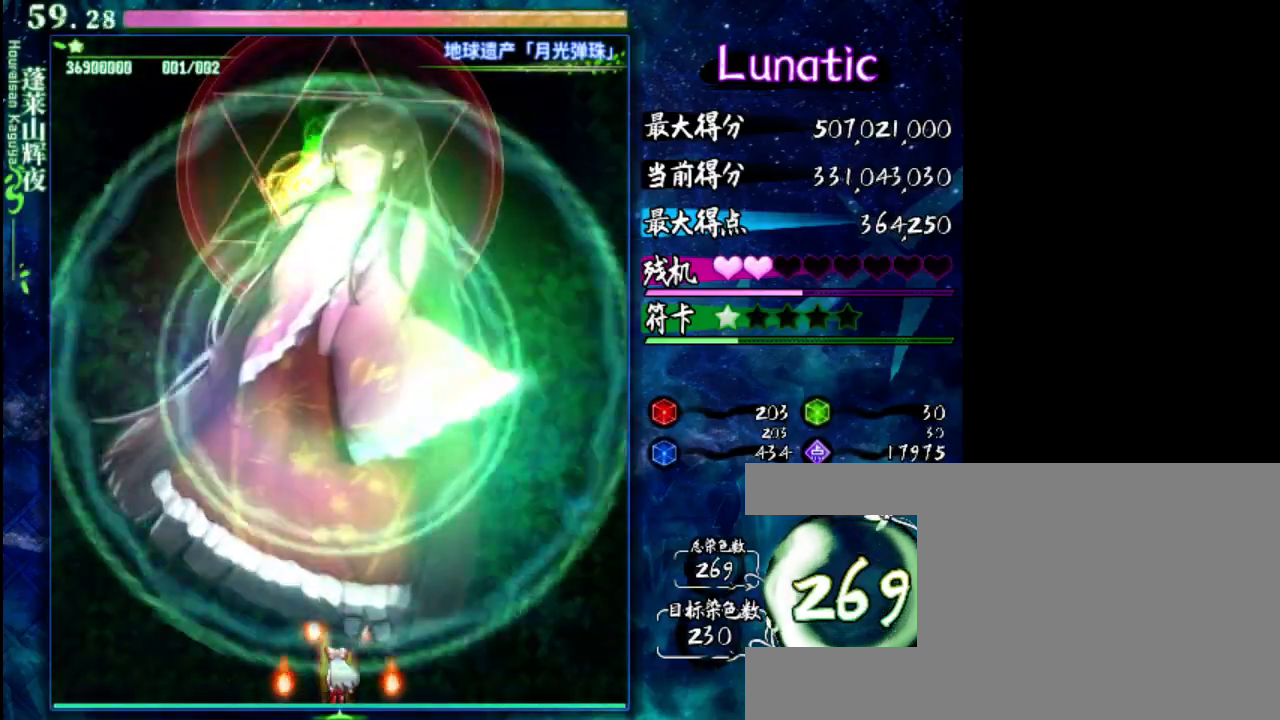
{"keys": ["z"], "events": [[150, "down", "up"]]}
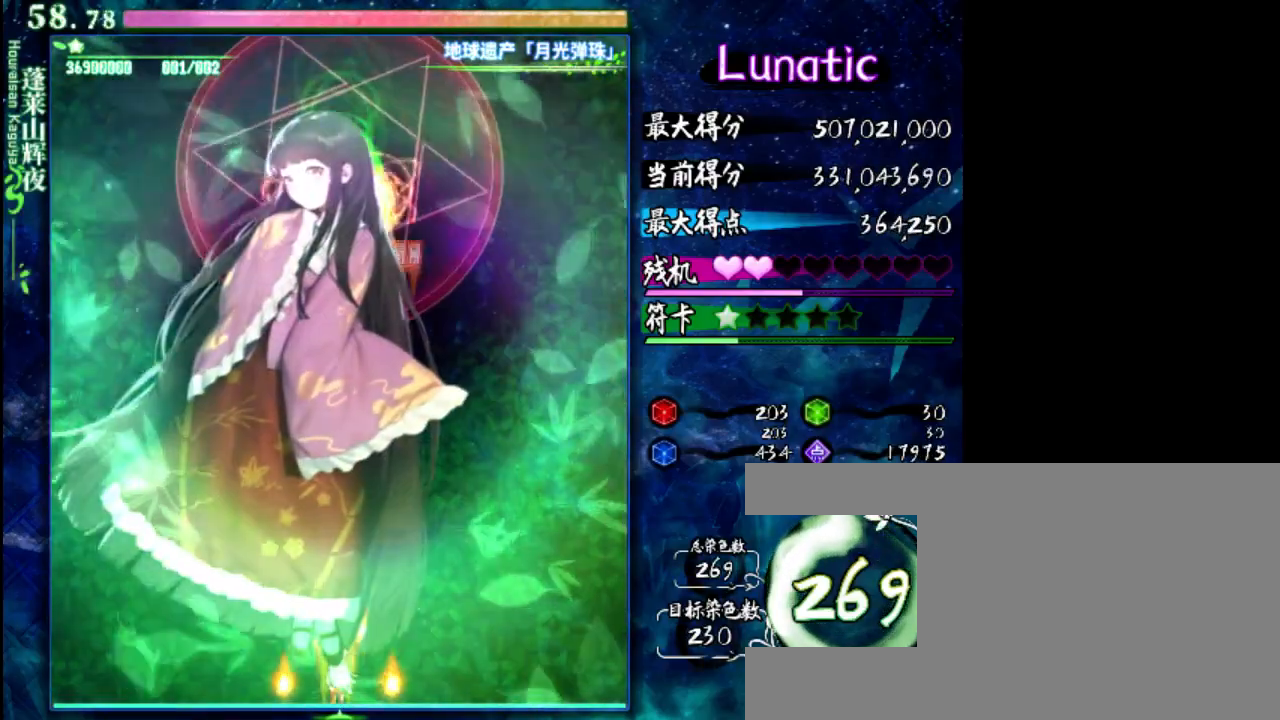
{"keys": ["z"], "events": []}
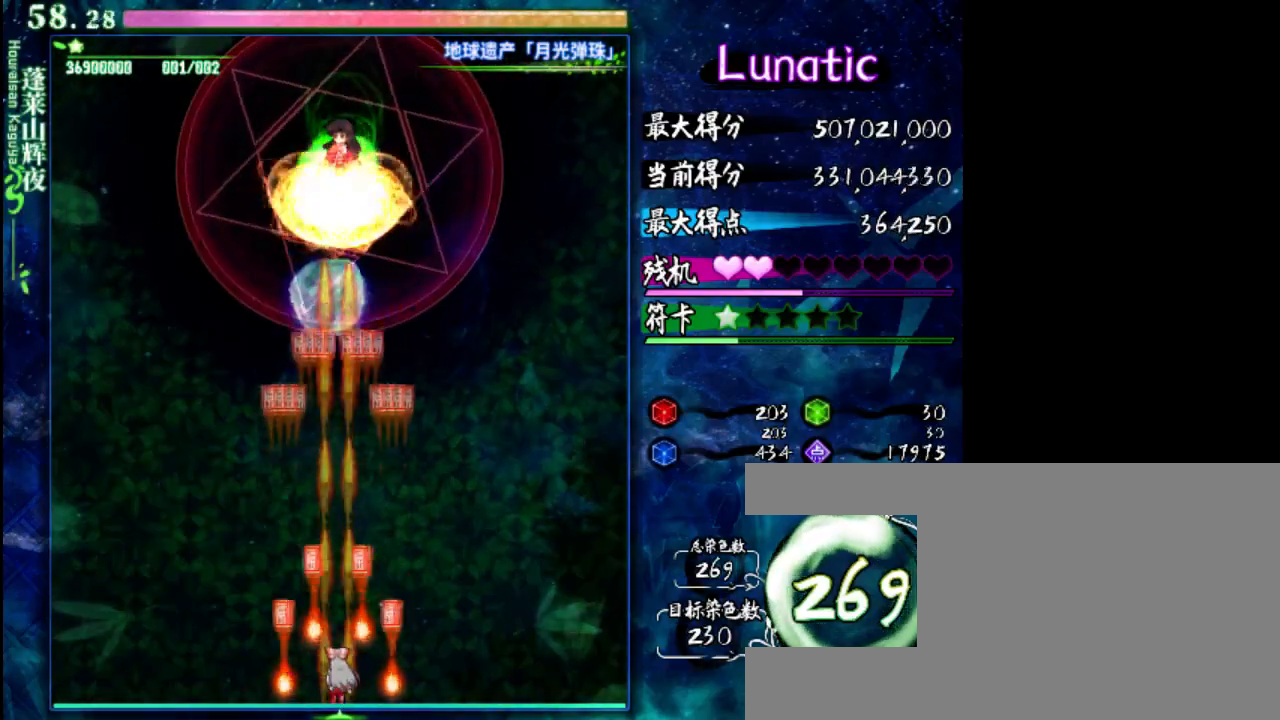
{"keys": ["z"], "events": []}
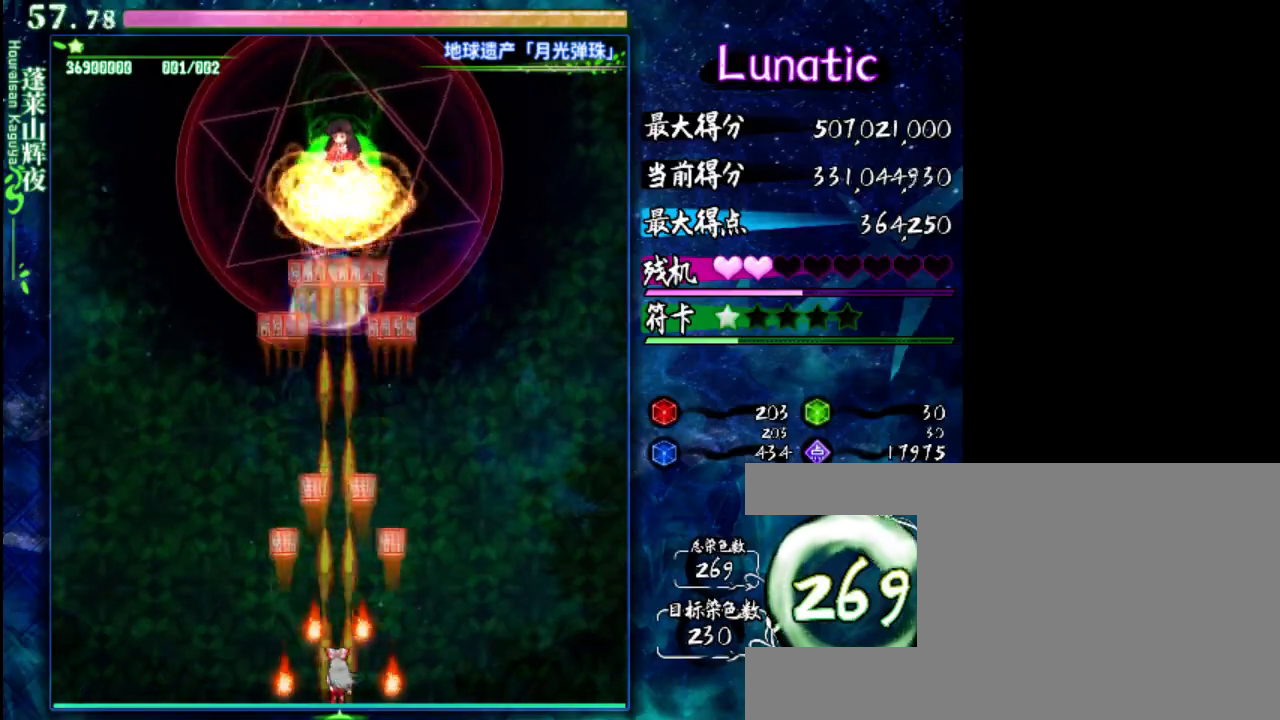
{"keys": ["down", "z"], "events": [[267, "down", "down"], [300, "down", "up"], [467, "down", "down"]]}
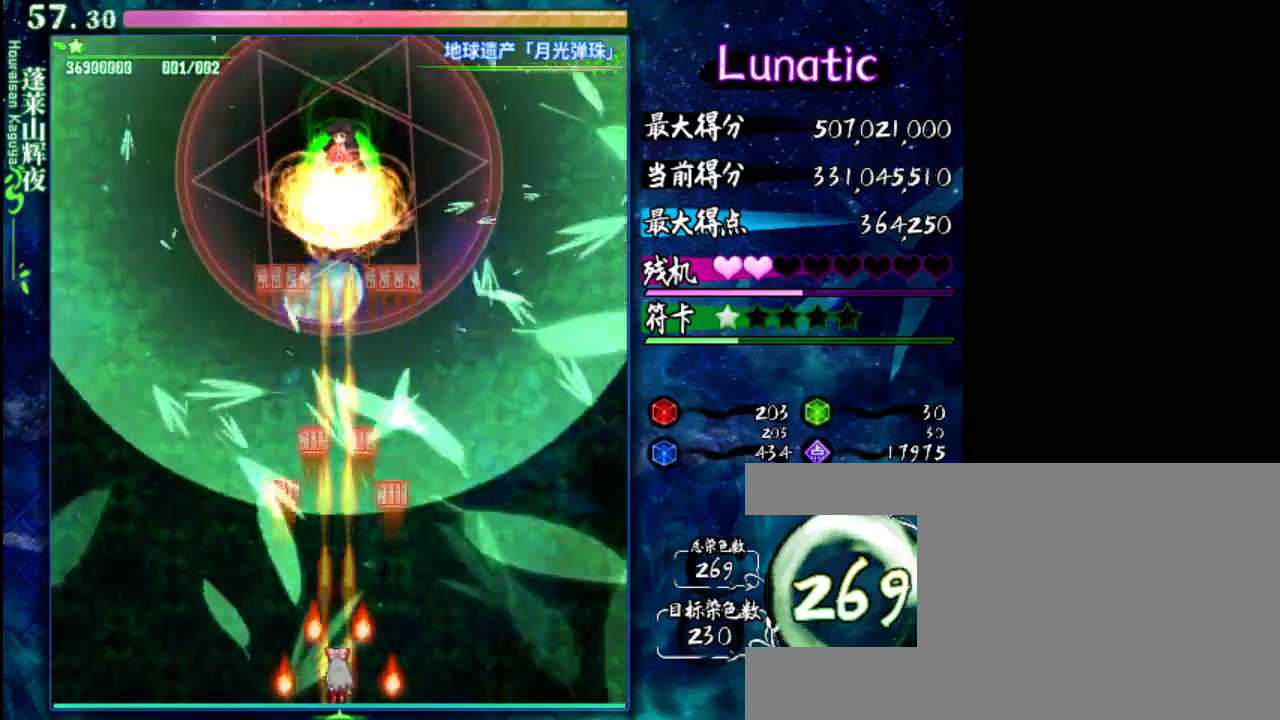
{"keys": ["z"], "events": [[267, "down", "up"]]}
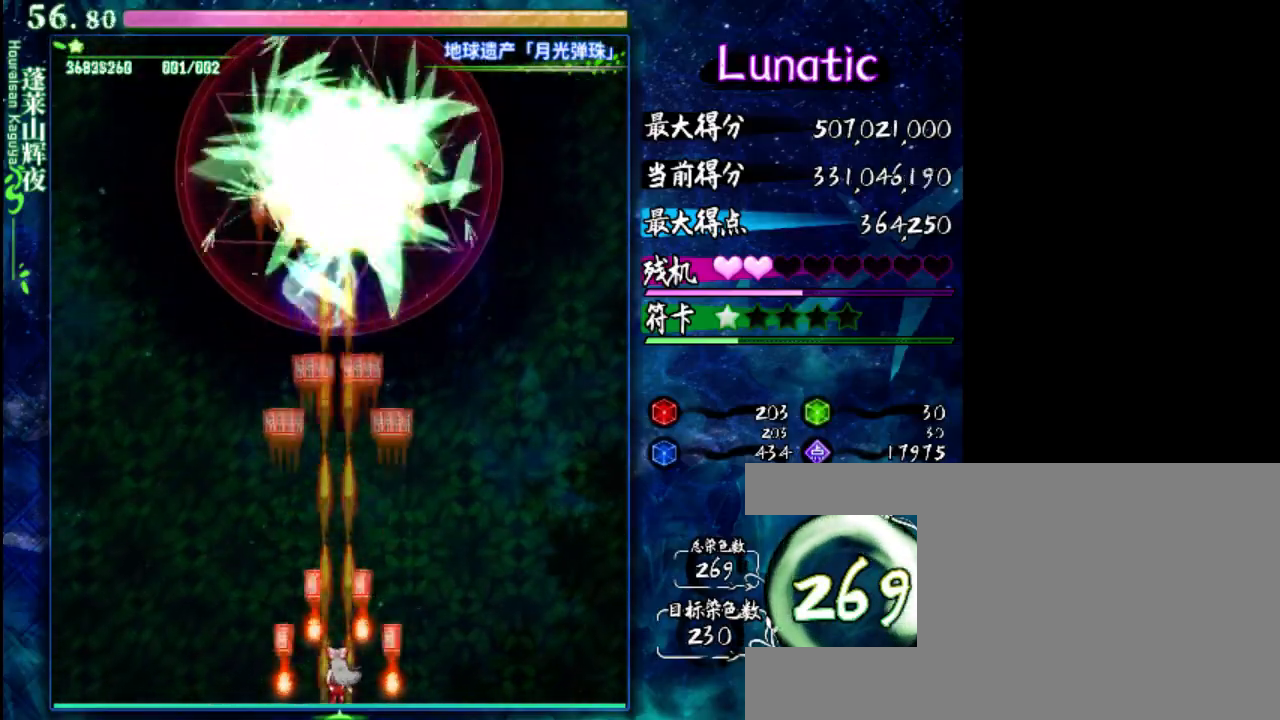
{"keys": ["down", "z"], "events": [[200, "down", "down"]]}
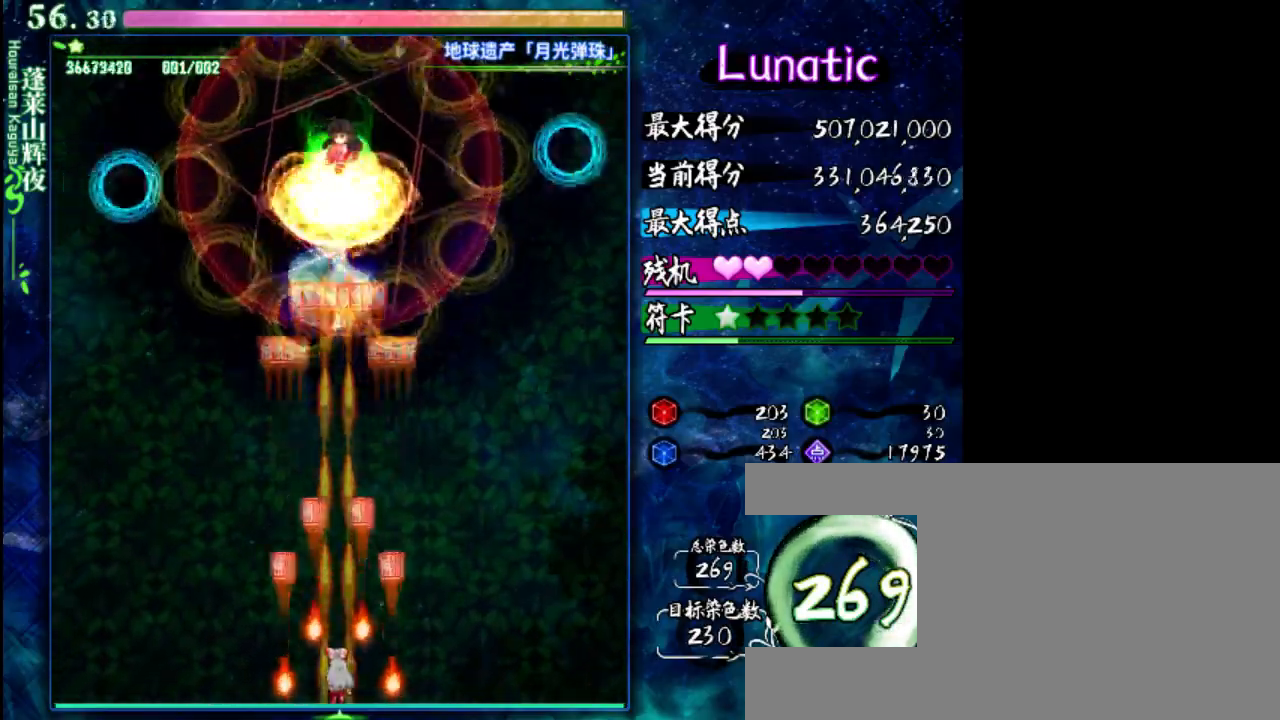
{"keys": ["down", "z"], "events": [[83, "down", "up"], [383, "down", "down"]]}
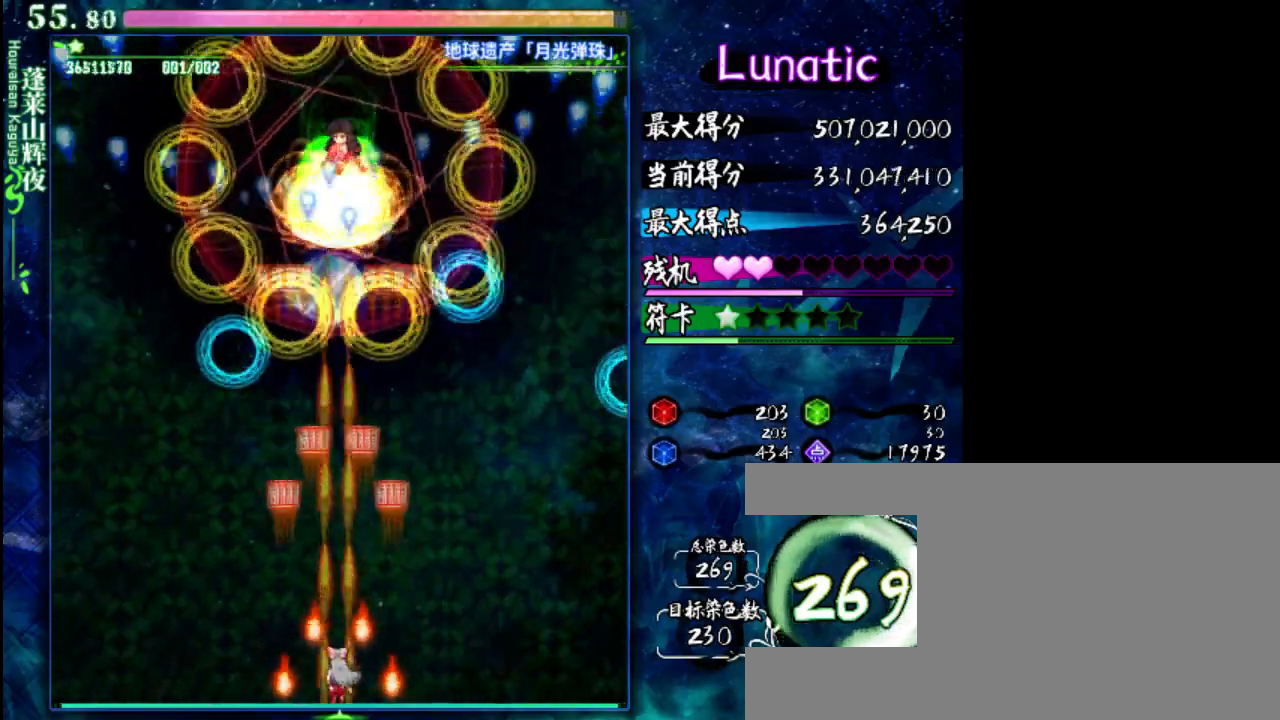
{"keys": ["z"], "events": [[250, "down", "up"]]}
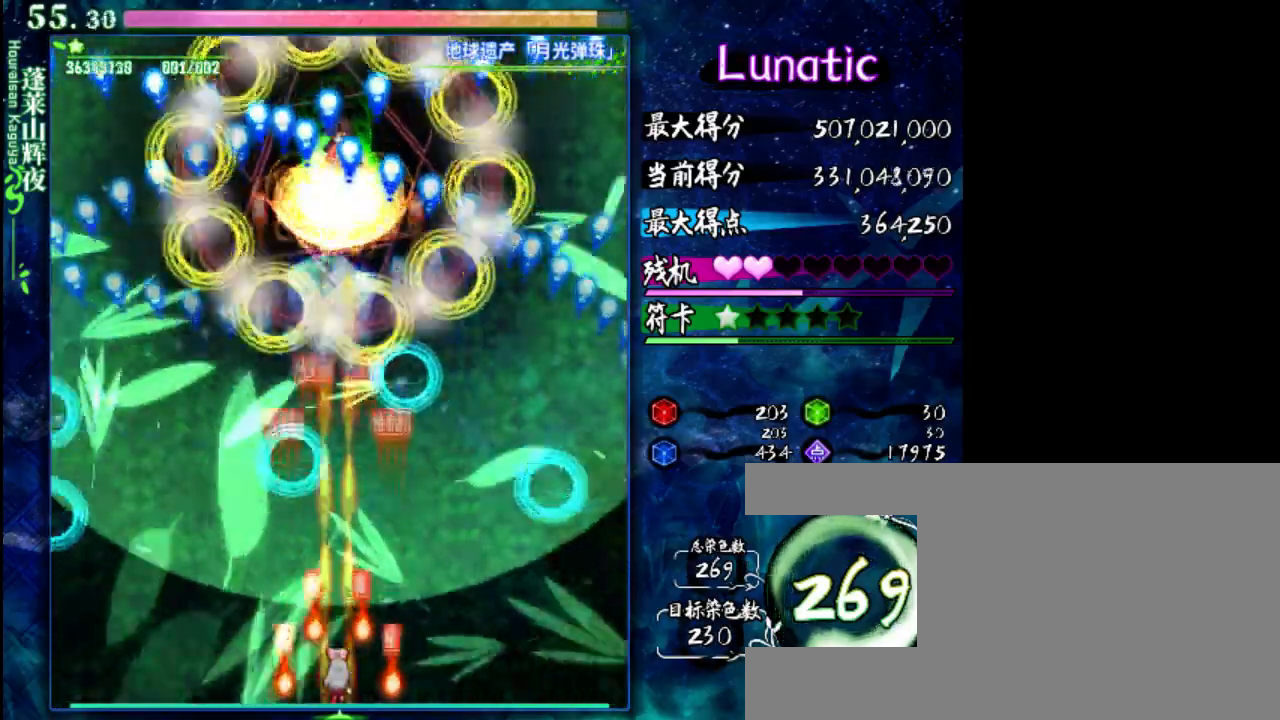
{"keys": ["down", "z"], "events": [[117, "down", "down"]]}
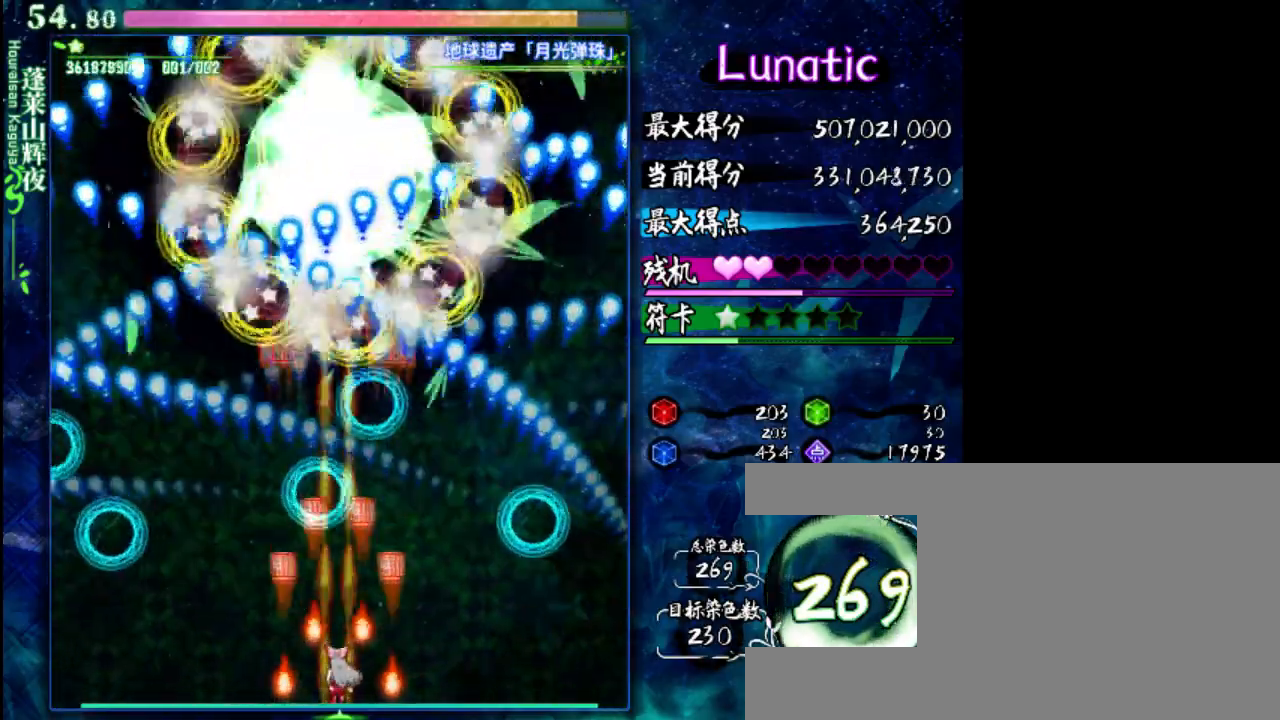
{"keys": ["down", "z"], "events": []}
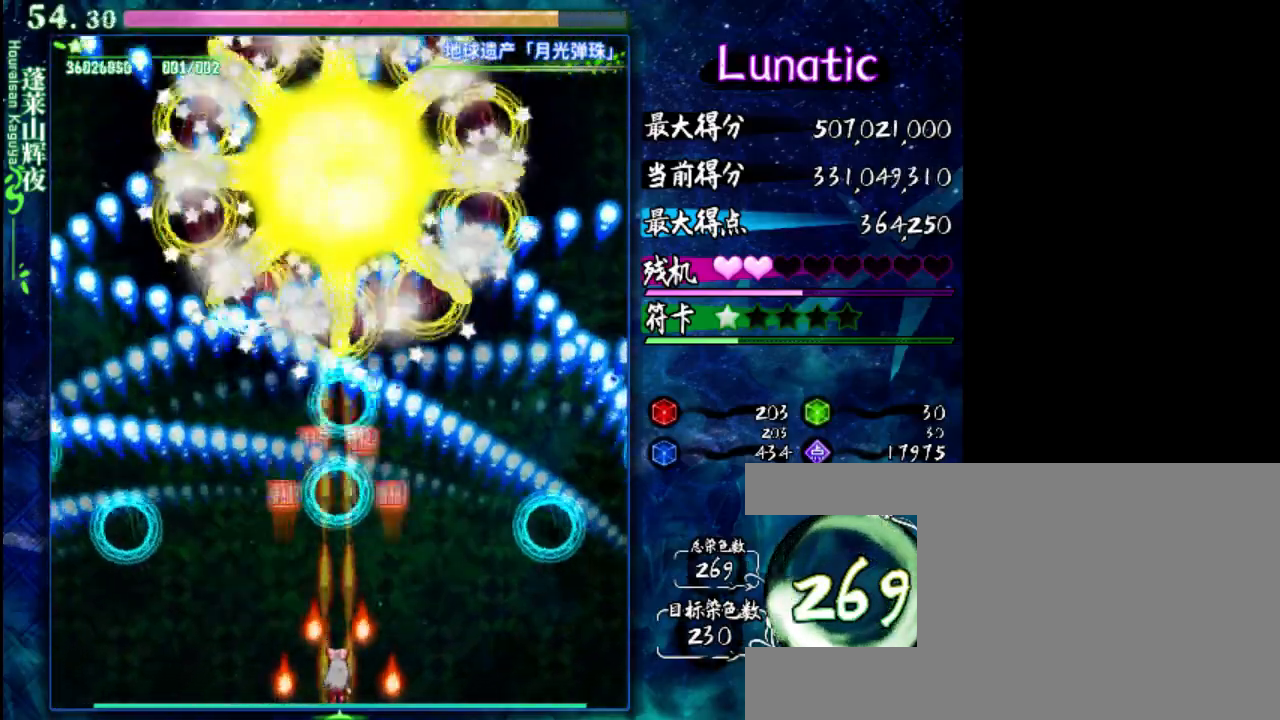
{"keys": ["down", "z"], "events": []}
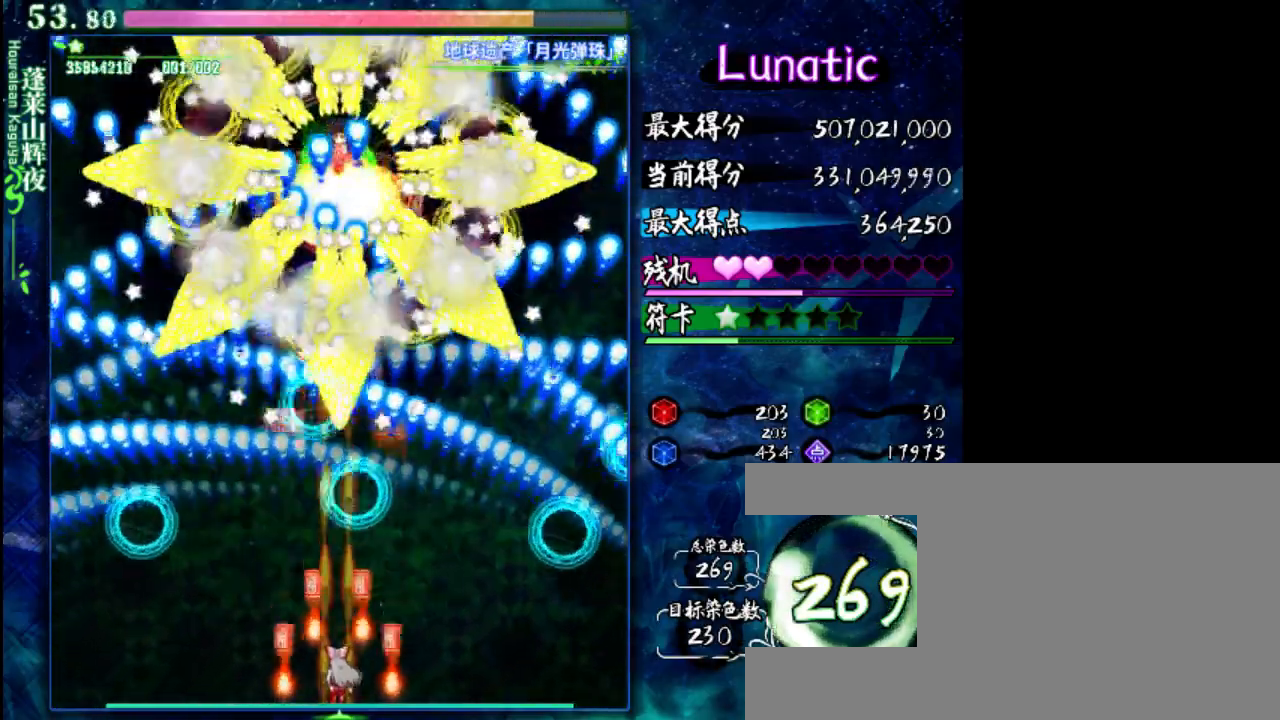
{"keys": ["z"], "events": [[300, "down", "up"]]}
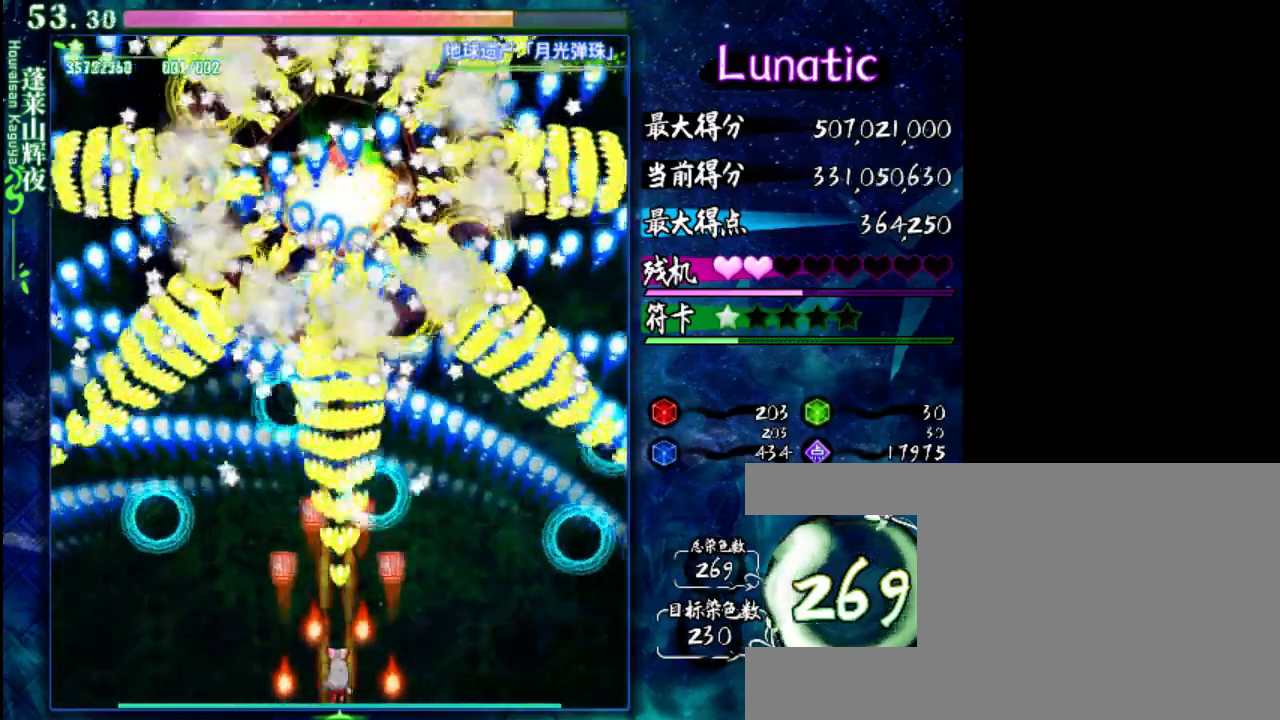
{"keys": ["shift", "z"], "events": [[67, "right", "down"], [417, "shift", "down"], [450, "right", "up"]]}
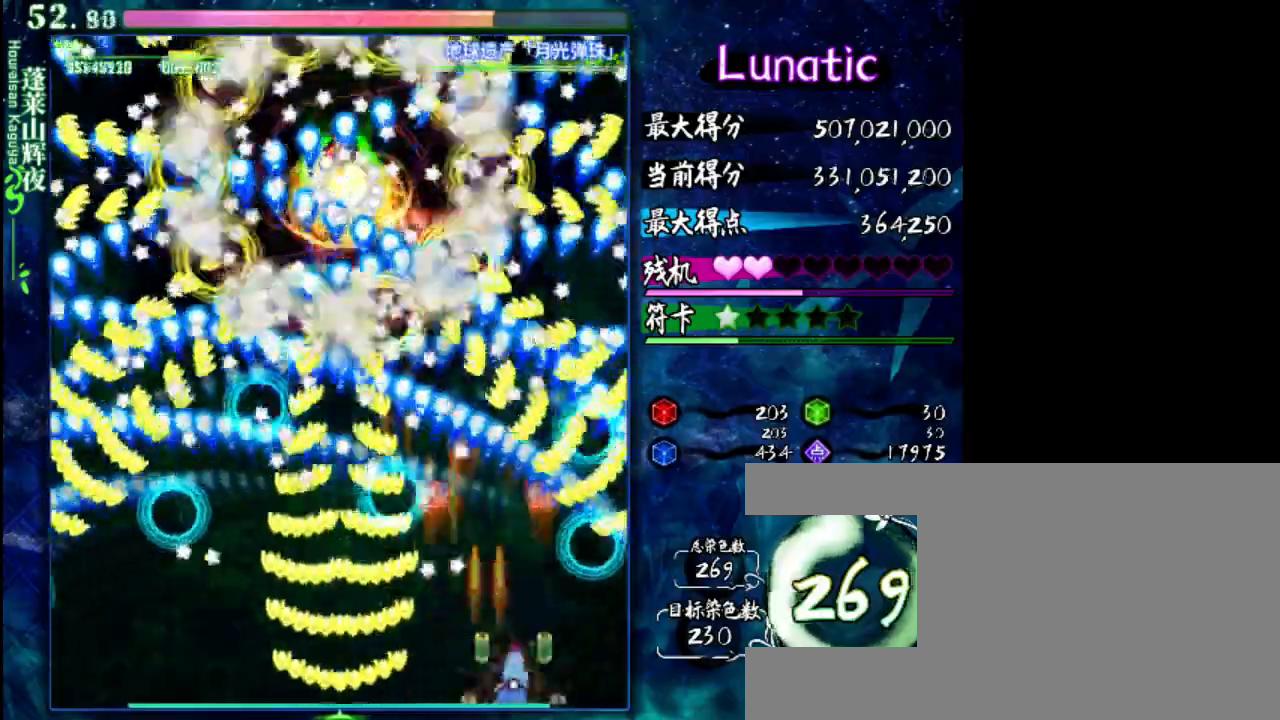
{"keys": ["shift", "z"], "events": [[250, "left", "down"], [383, "left", "up"]]}
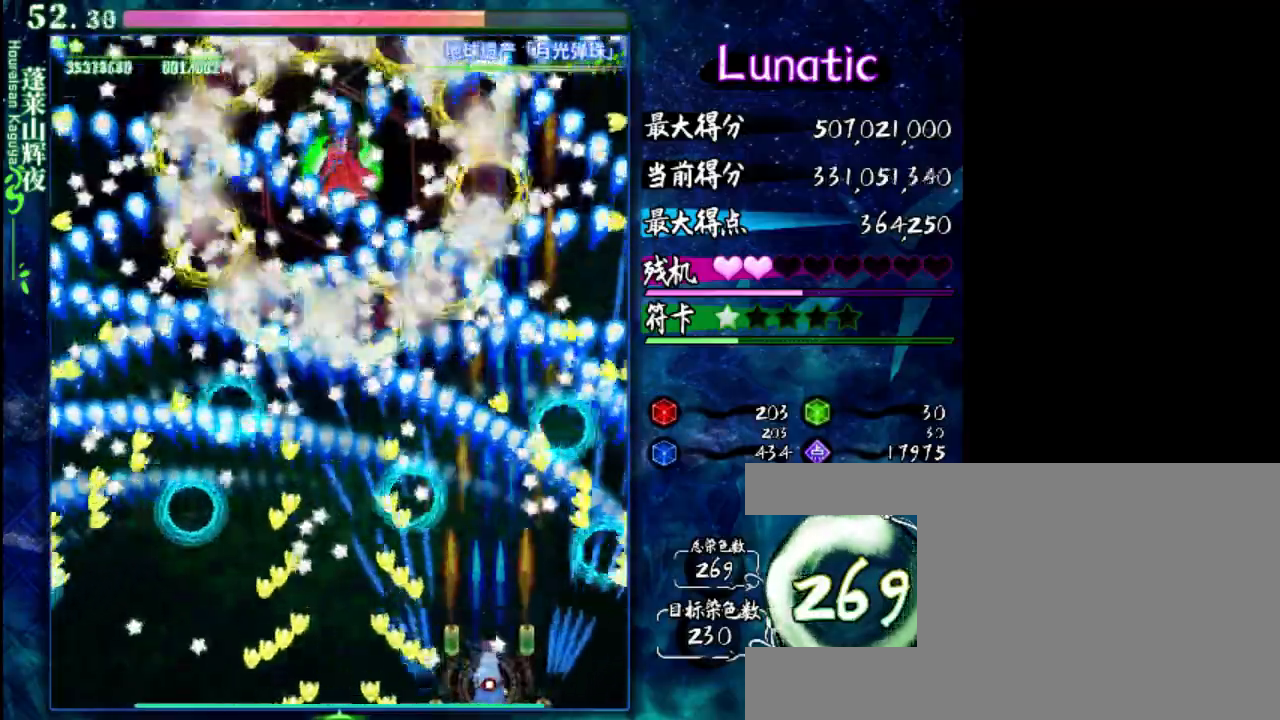
{"keys": ["shift", "up", "z"], "events": [[450, "up", "down"]]}
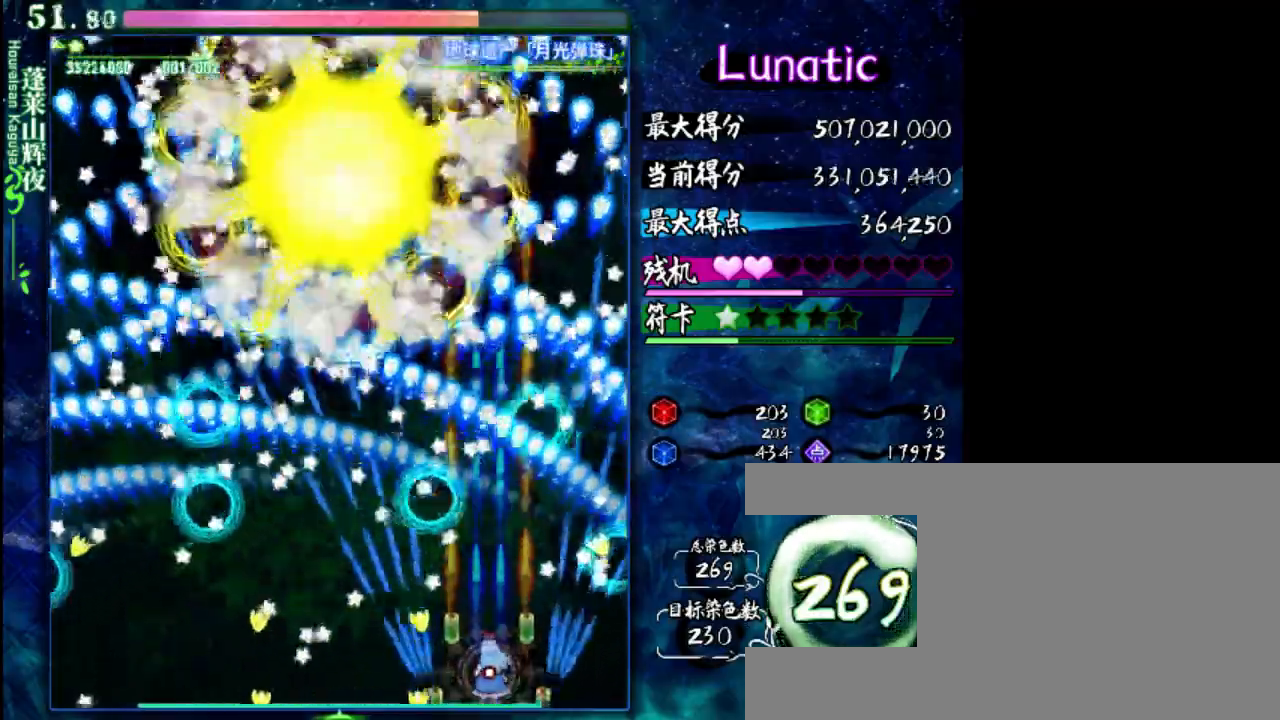
{"keys": ["left", "shift", "z"], "events": [[50, "up", "up"], [400, "left", "down"]]}
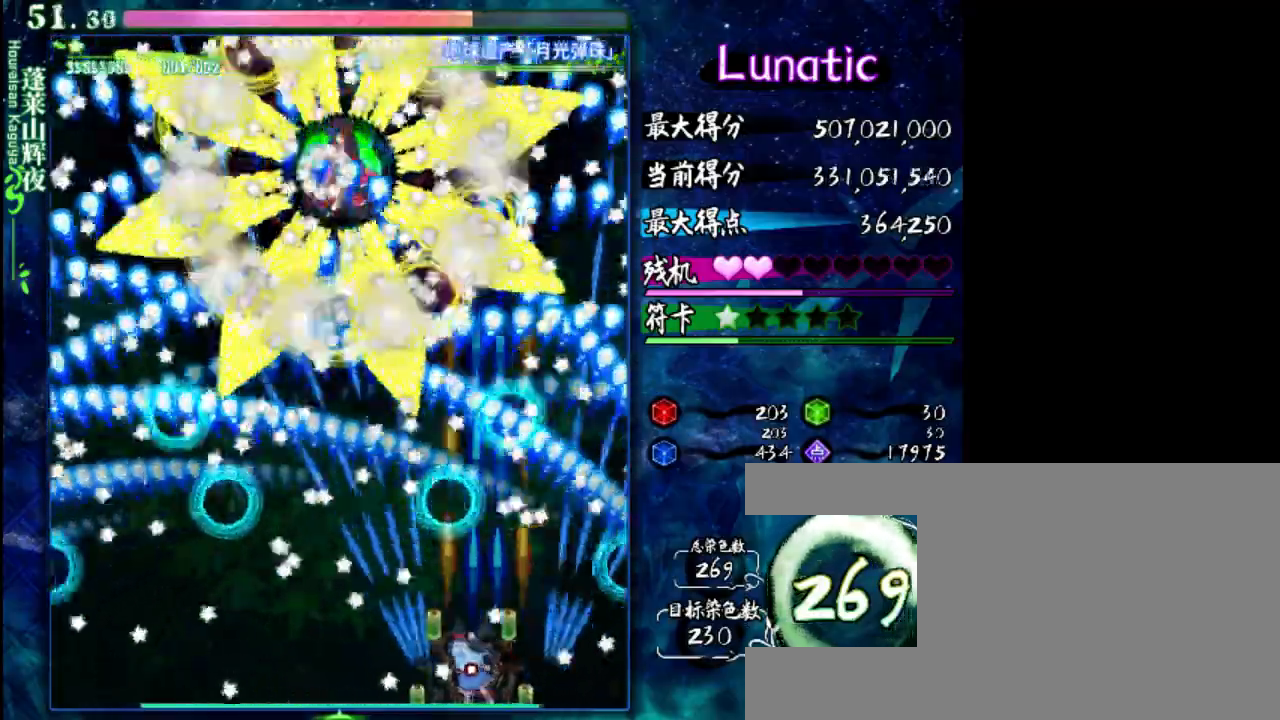
{"keys": ["left", "shift", "z"], "events": [[167, "left", "up"], [267, "up", "down"], [367, "left", "down"], [400, "up", "up"]]}
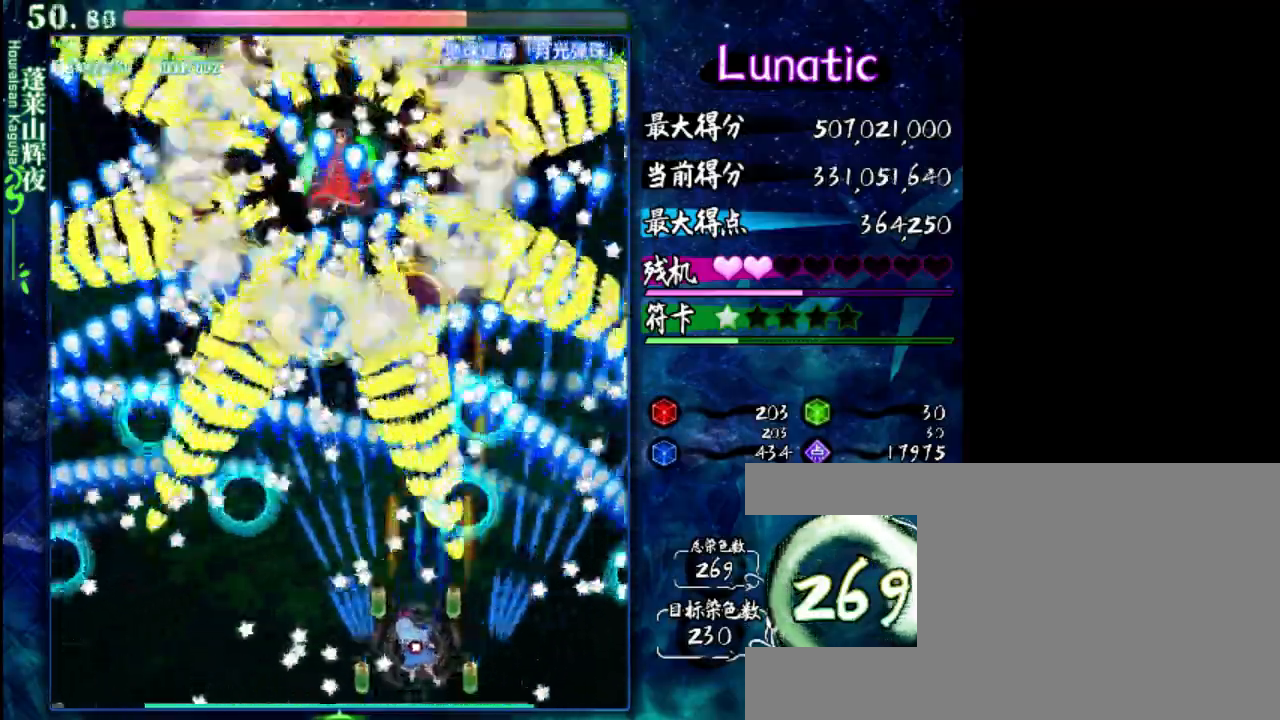
{"keys": ["z"], "events": [[67, "down", "down"], [267, "shift", "up"], [300, "down", "up"], [467, "left", "up"]]}
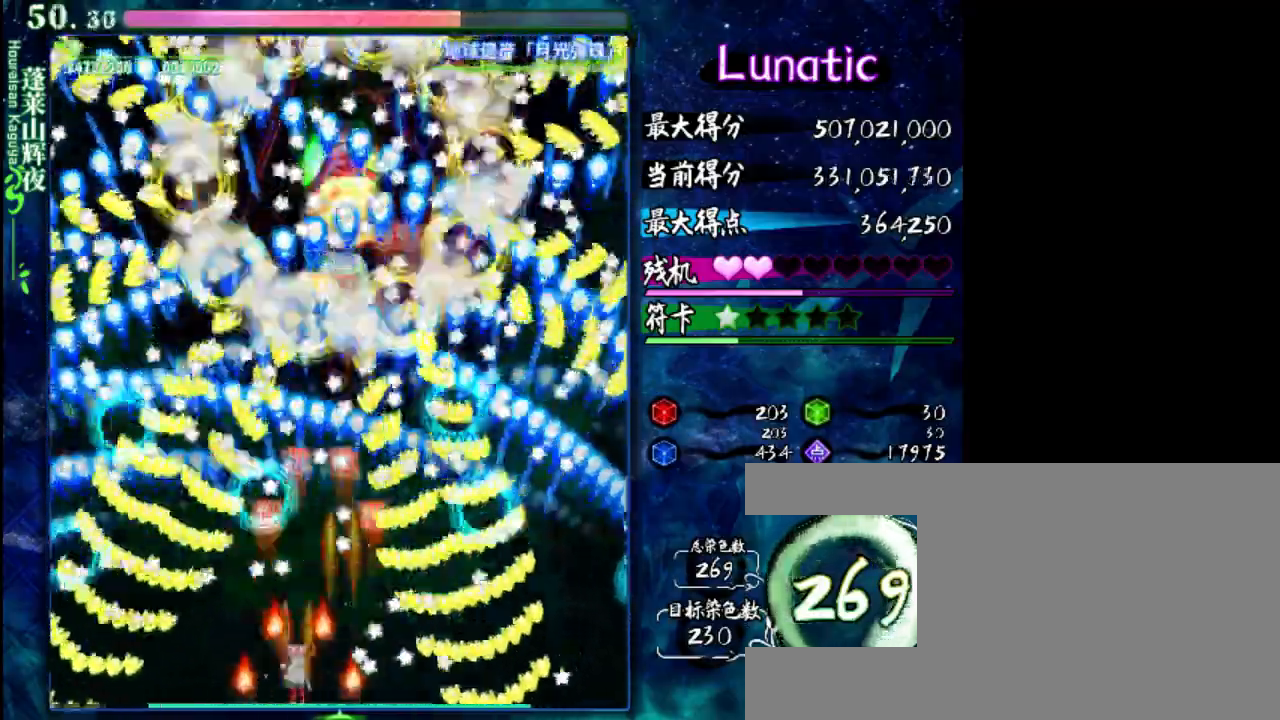
{"keys": ["down", "z"], "events": [[200, "right", "down"], [300, "down", "down"], [300, "right", "up"]]}
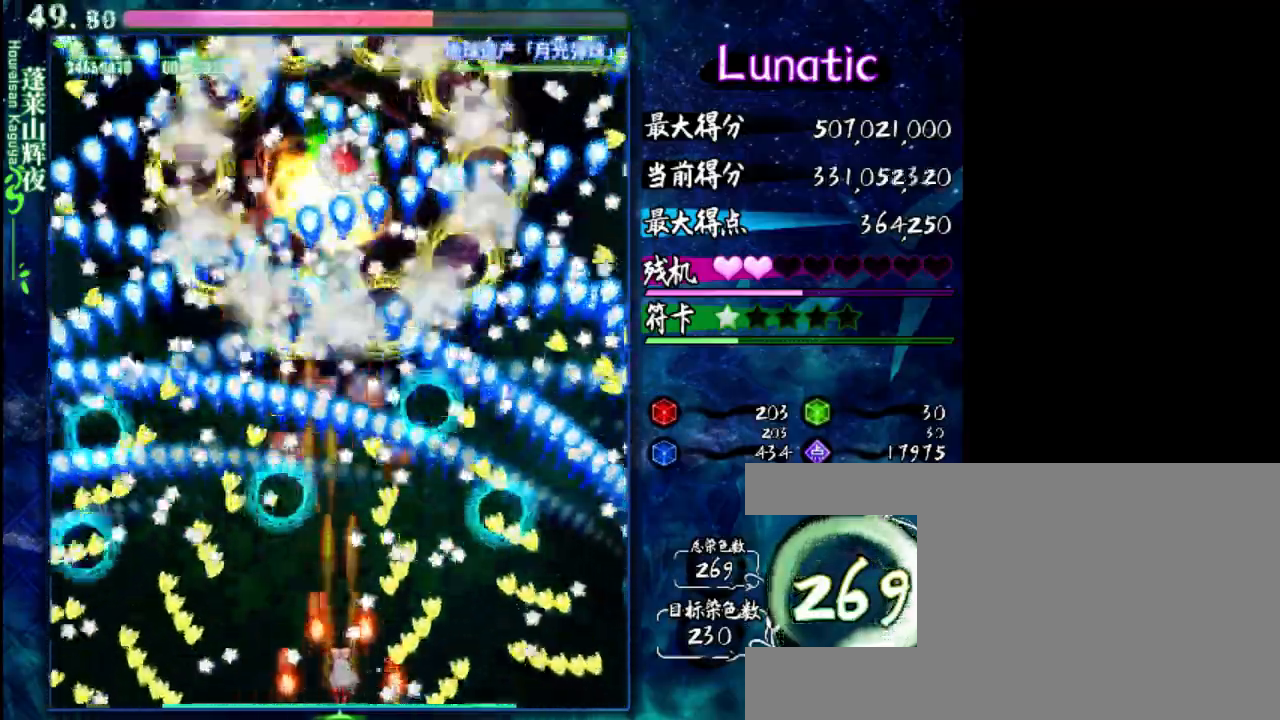
{"keys": ["down", "z"], "events": []}
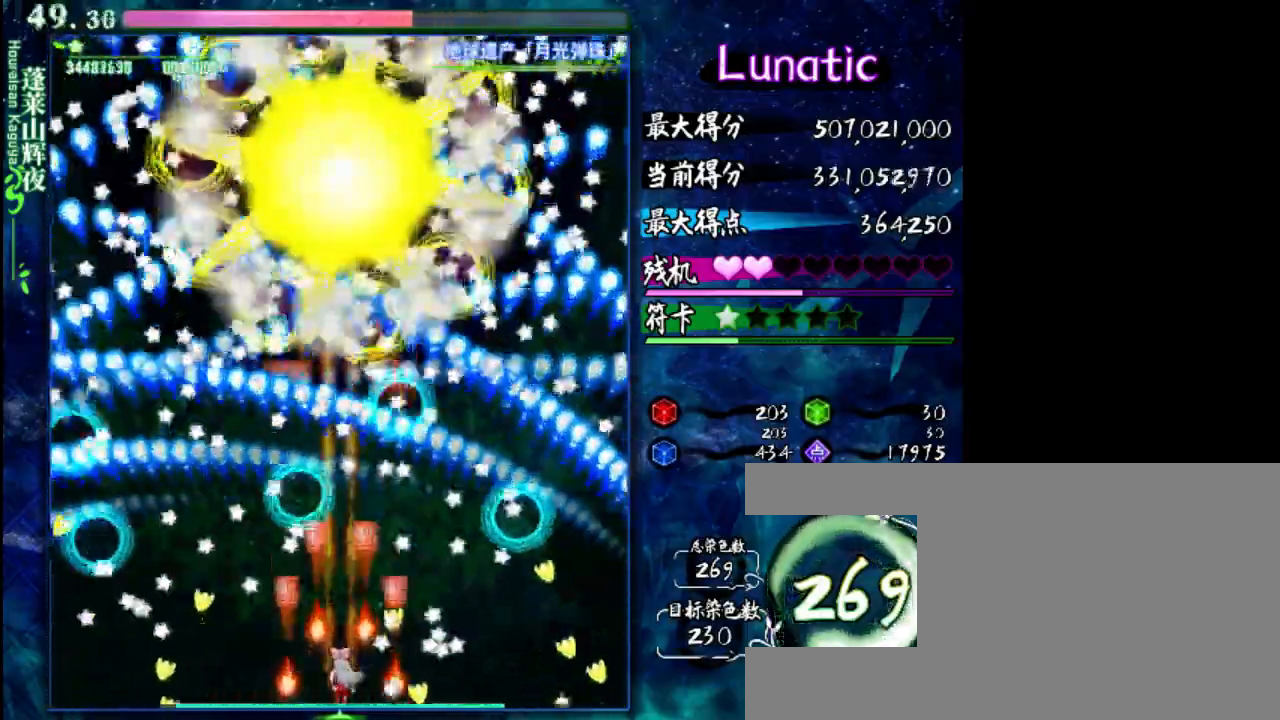
{"keys": ["down", "z"], "events": []}
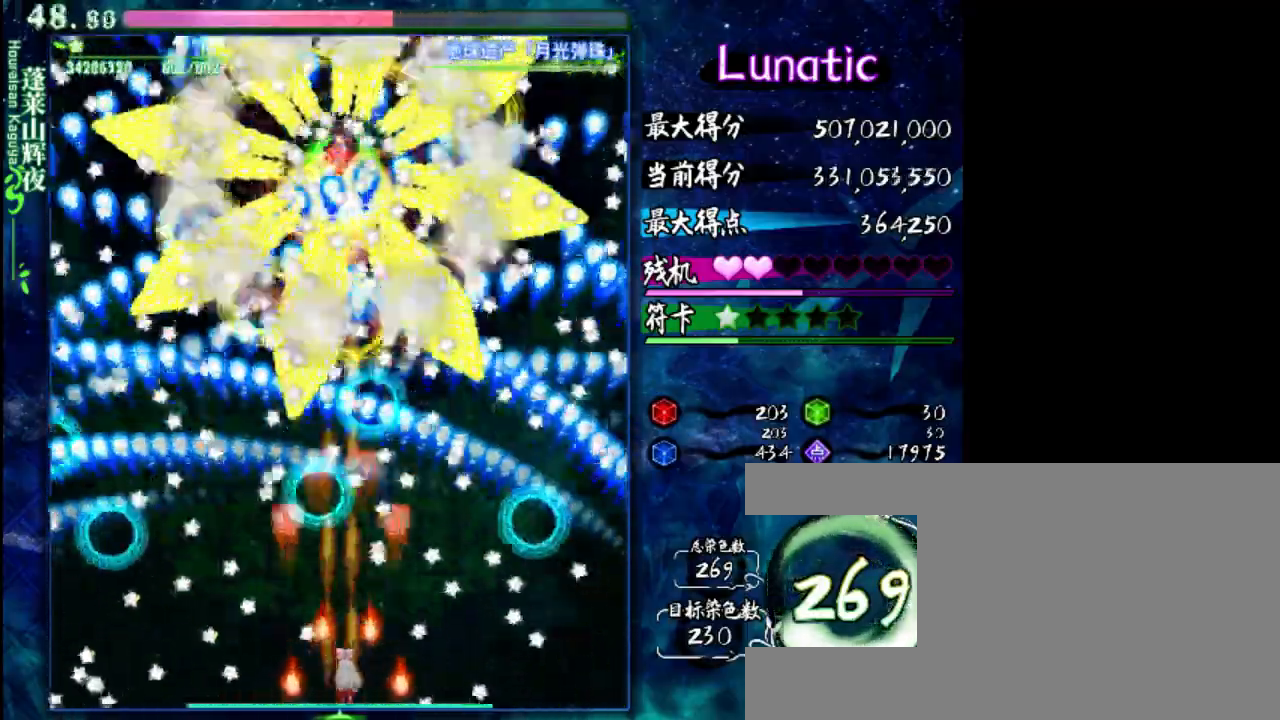
{"keys": ["left", "shift", "z"], "events": [[17, "right", "down"], [117, "right", "up"], [350, "left", "down"], [450, "down", "up"], [450, "shift", "down"]]}
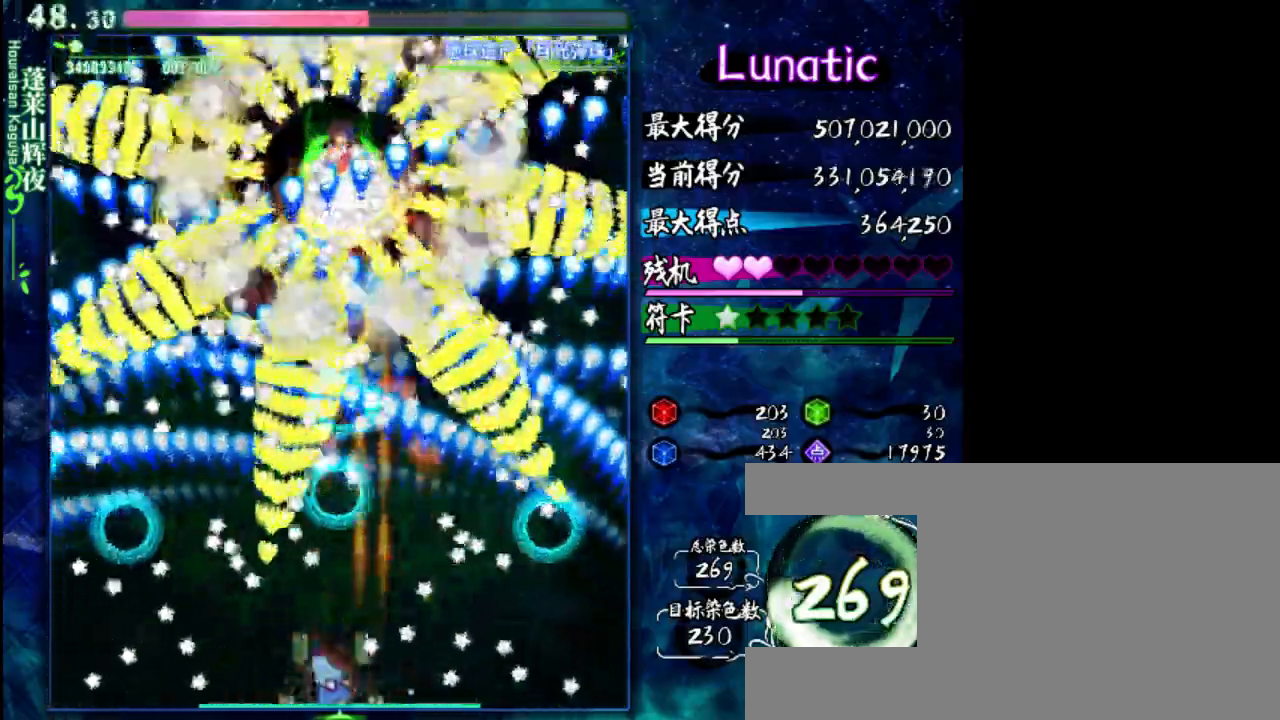
{"keys": ["right", "shift", "z"], "events": [[17, "left", "up"], [300, "right", "down"]]}
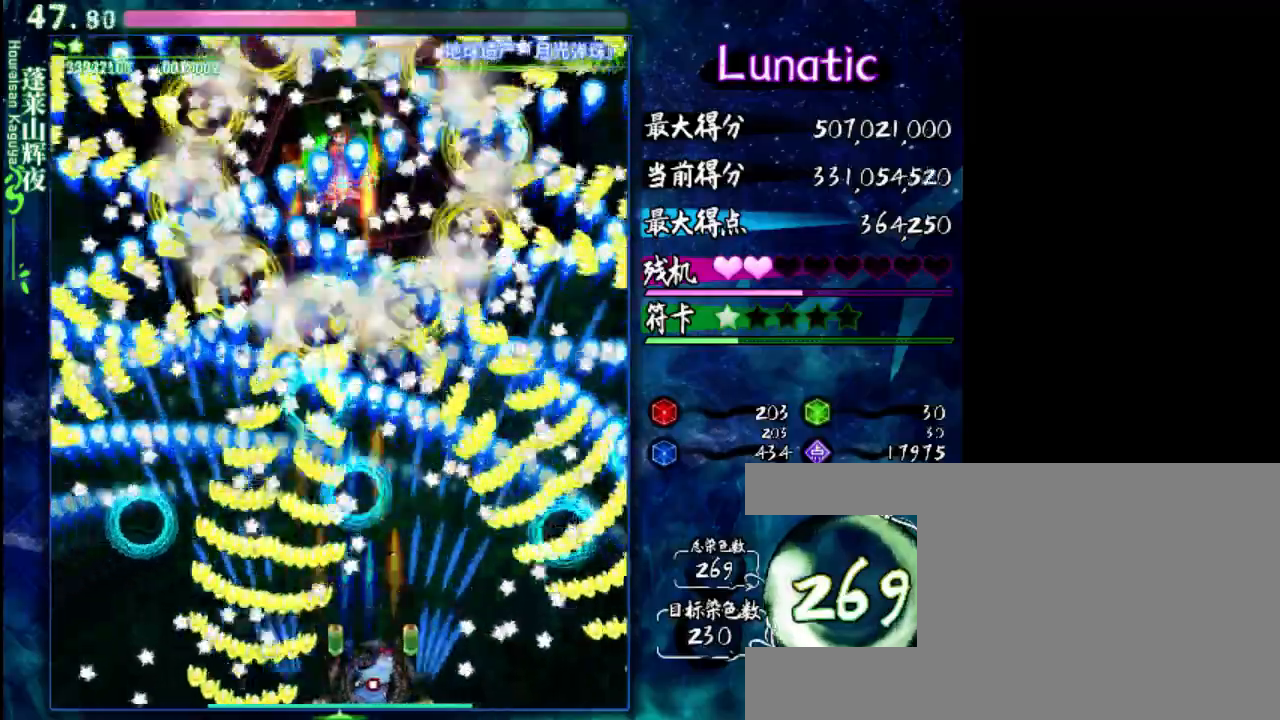
{"keys": ["z"], "events": [[33, "shift", "up"], [67, "right", "up"], [300, "right", "down"], [367, "right", "up"]]}
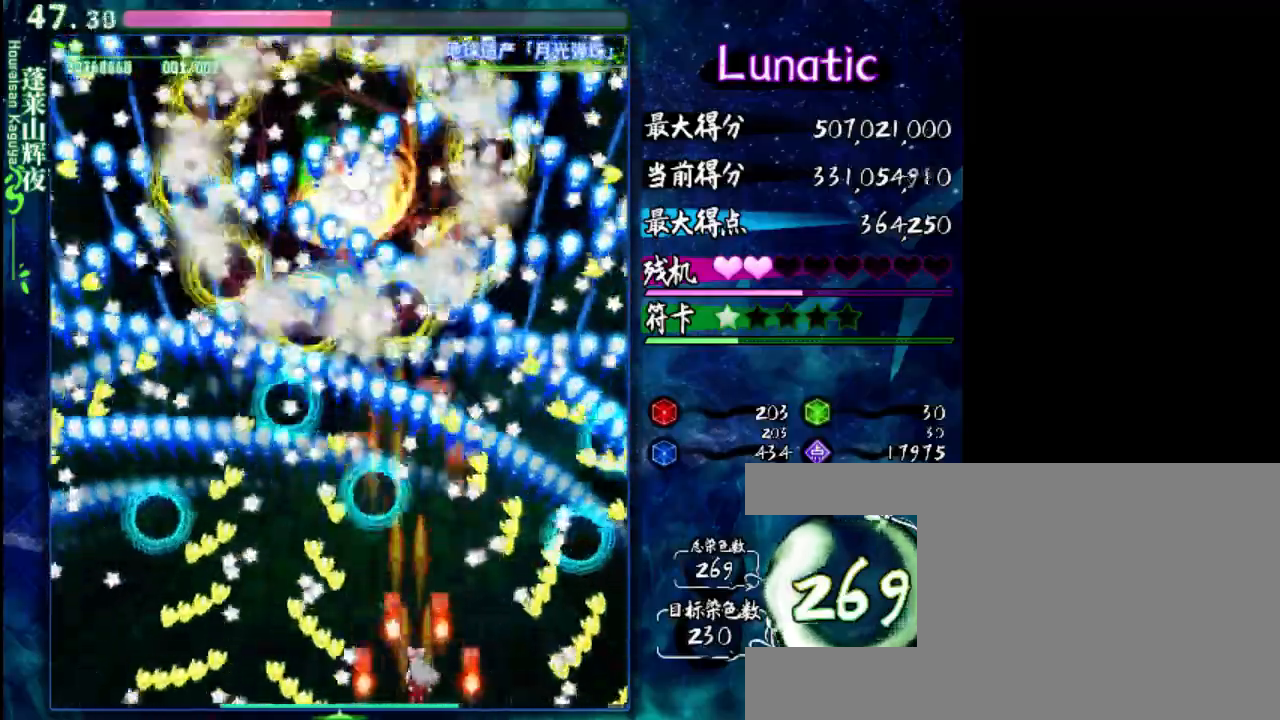
{"keys": ["down", "z"], "events": [[33, "down", "down"], [67, "left", "down"], [167, "left", "up"]]}
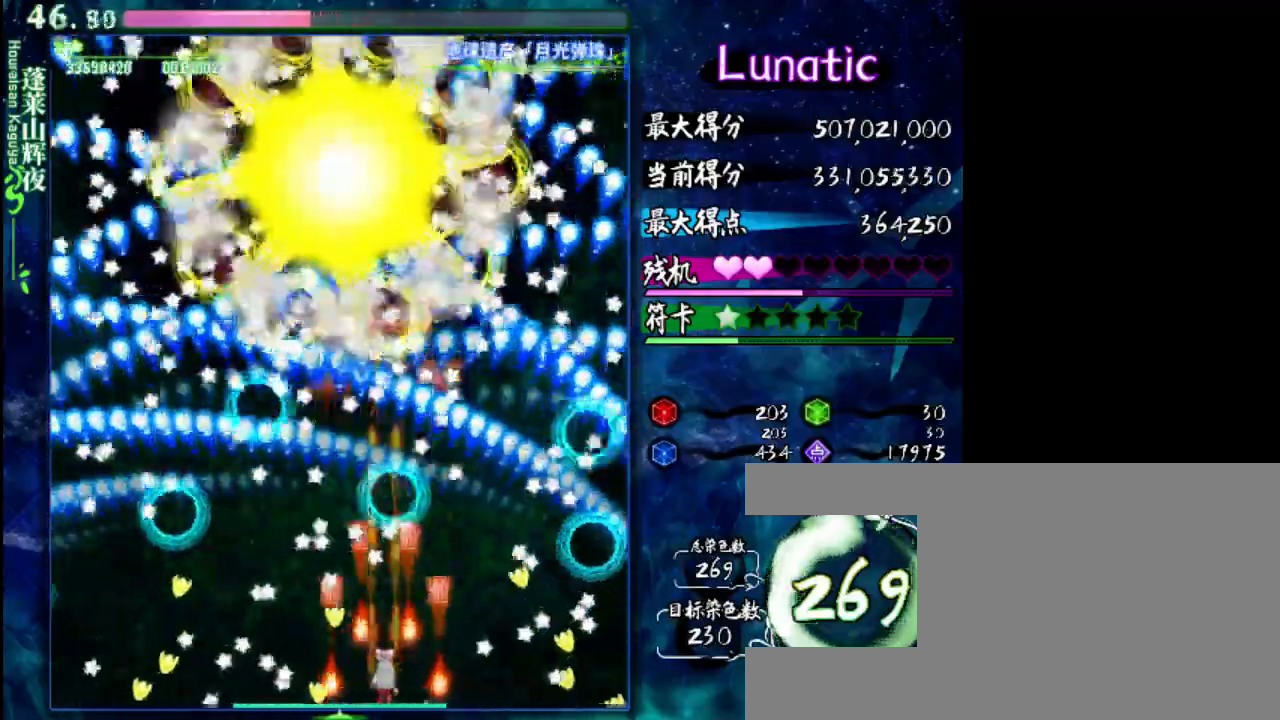
{"keys": ["down", "z"], "events": [[133, "right", "down"], [200, "right", "up"]]}
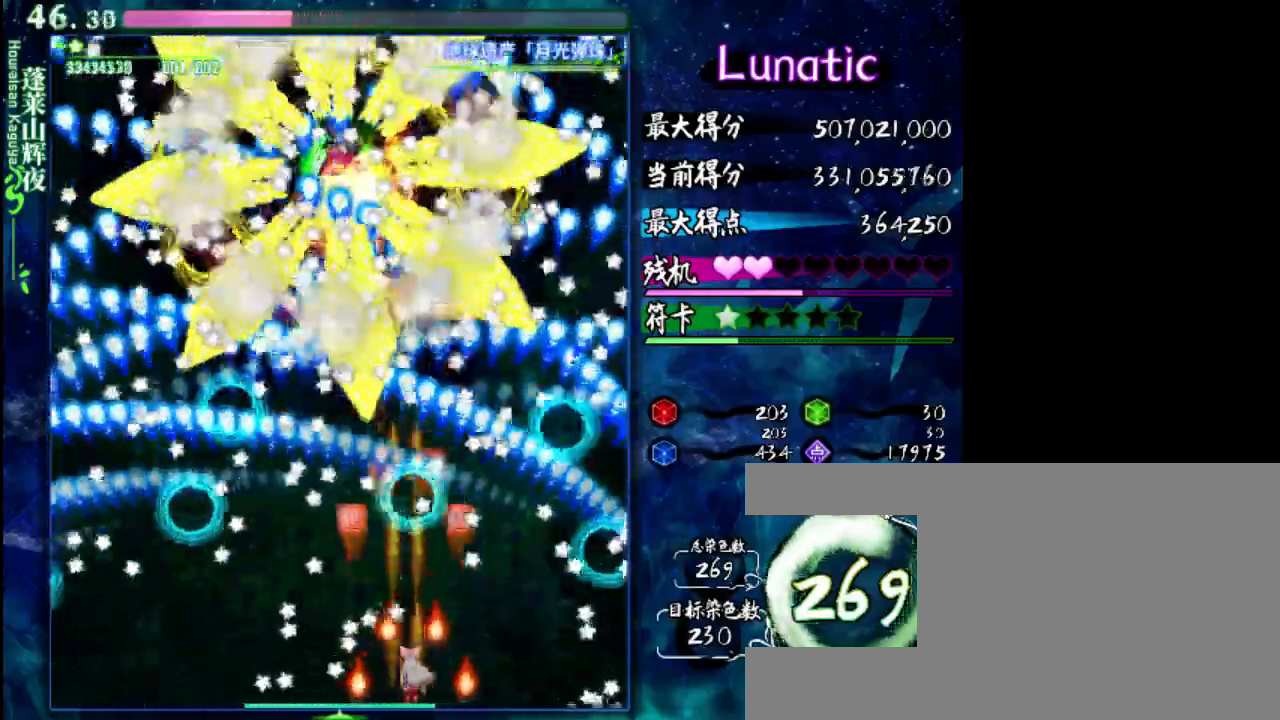
{"keys": ["down", "z"], "events": [[33, "right", "down"], [150, "right", "up"]]}
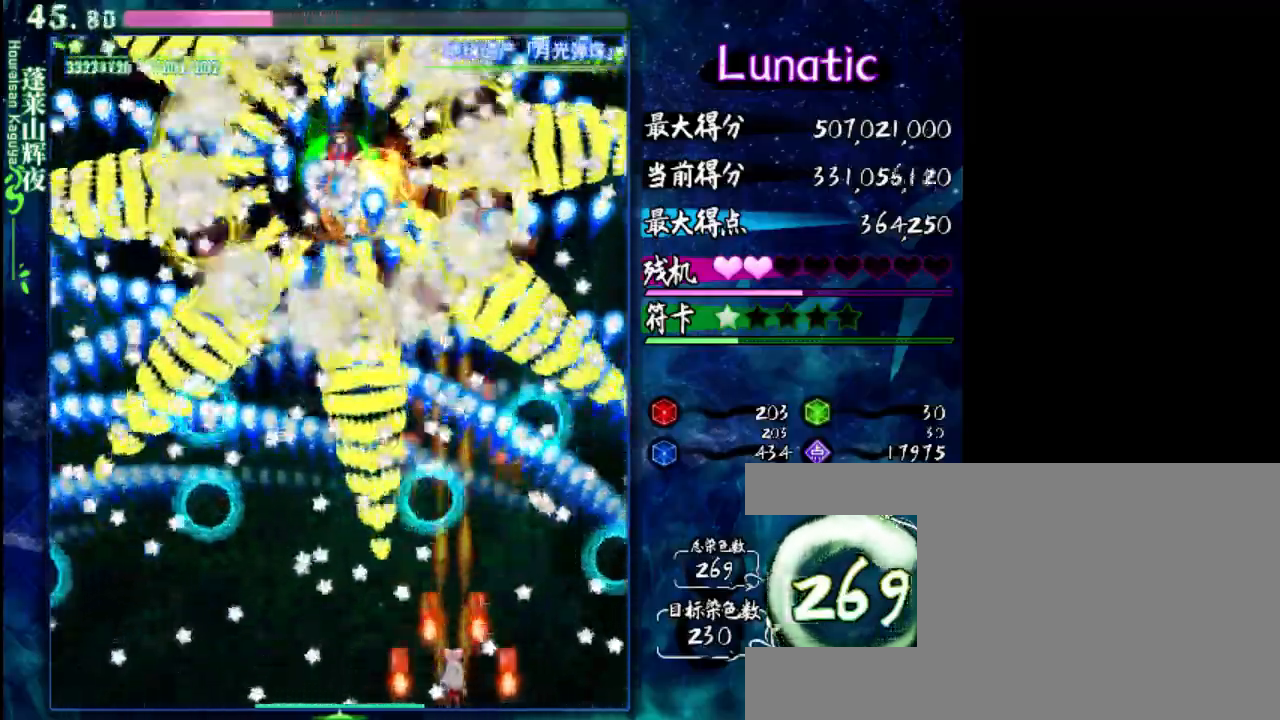
{"keys": ["shift", "z"], "events": [[17, "shift", "down"], [83, "down", "up"], [250, "right", "down"], [417, "right", "up"]]}